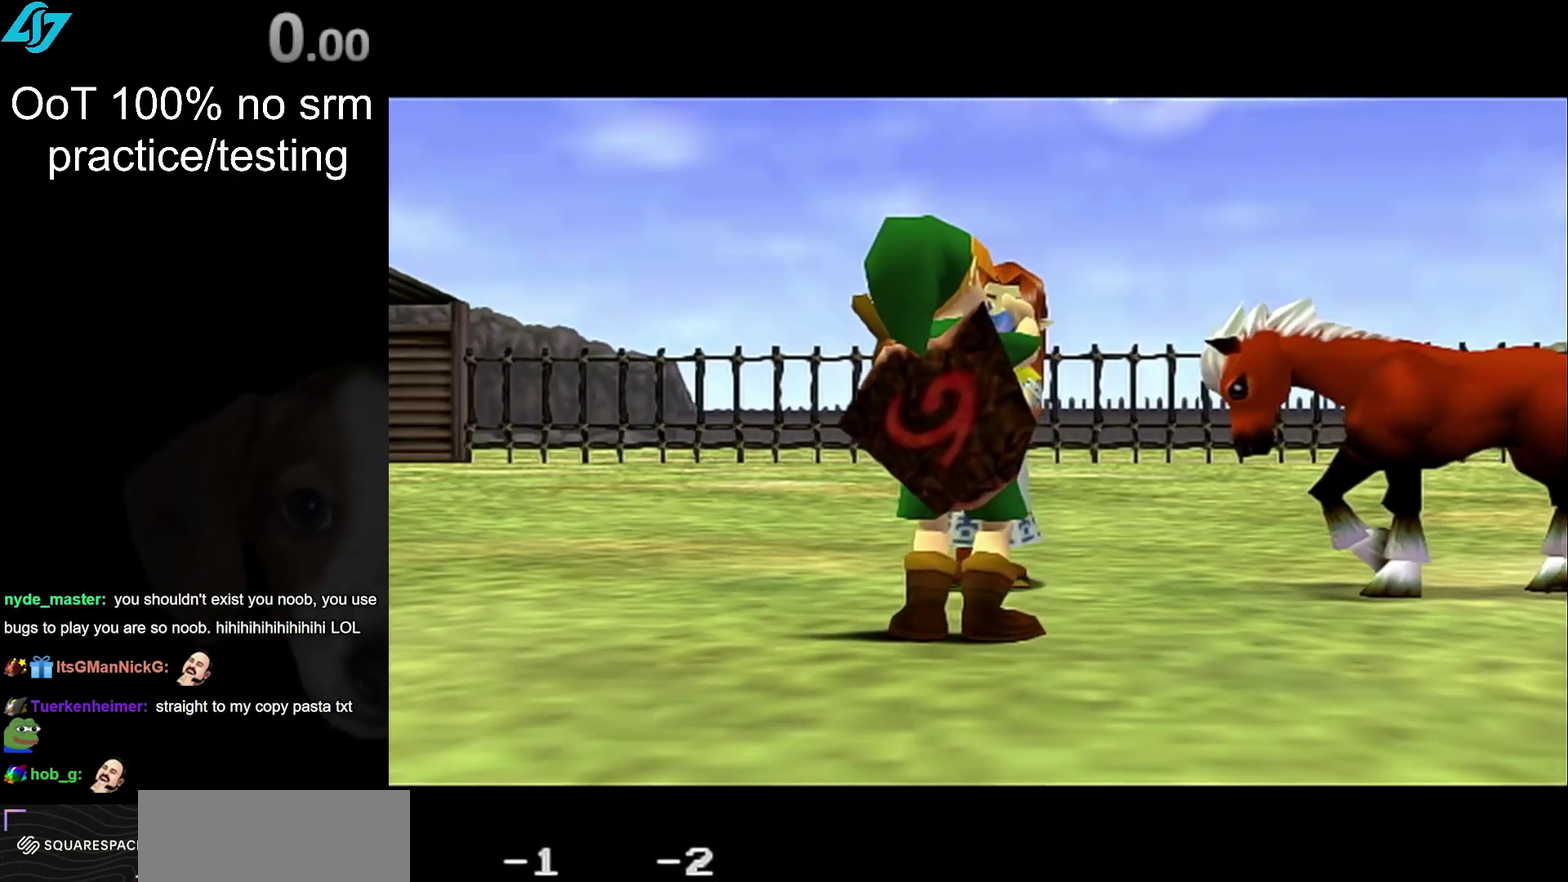
Gameplay with a controller; each line is a JSON object with the inputs held at the frame after it. "events" lists button and stick changes between this image and that frame as [ms after this image, input, new state], when the widget could be followed in between. This overlay highlights the sticks when they move; stick clicks (L3) are not distinguishable. Not read: HOME L3 R3.
{"buttons": [], "left_stick": "up", "right_stick": "center", "events": [[50, "left_stick", "up"]]}
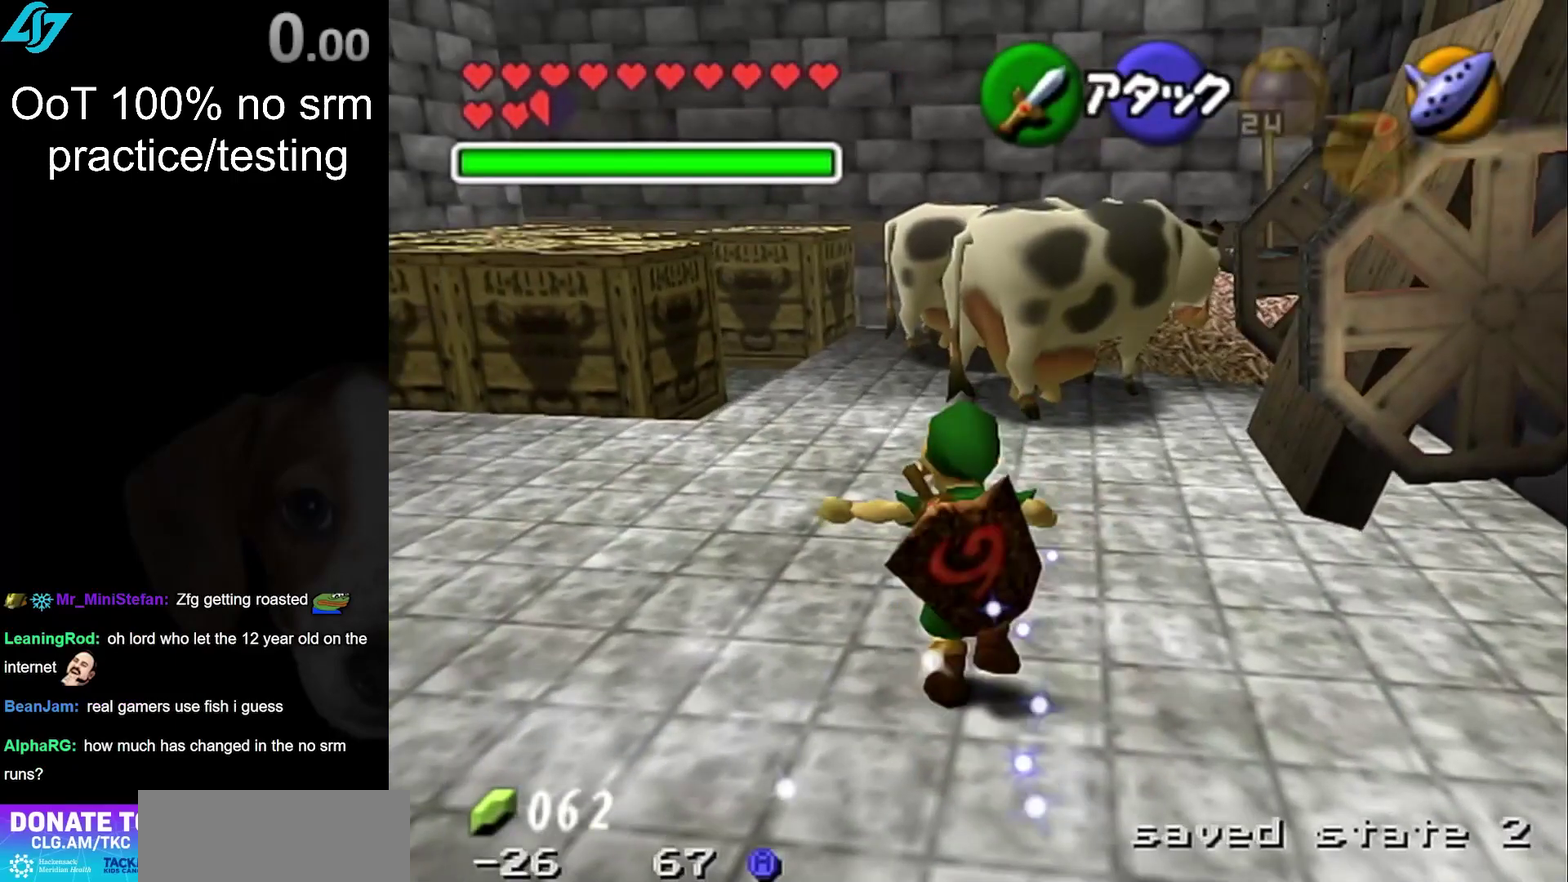
{"buttons": [], "left_stick": "up", "right_stick": "center", "events": []}
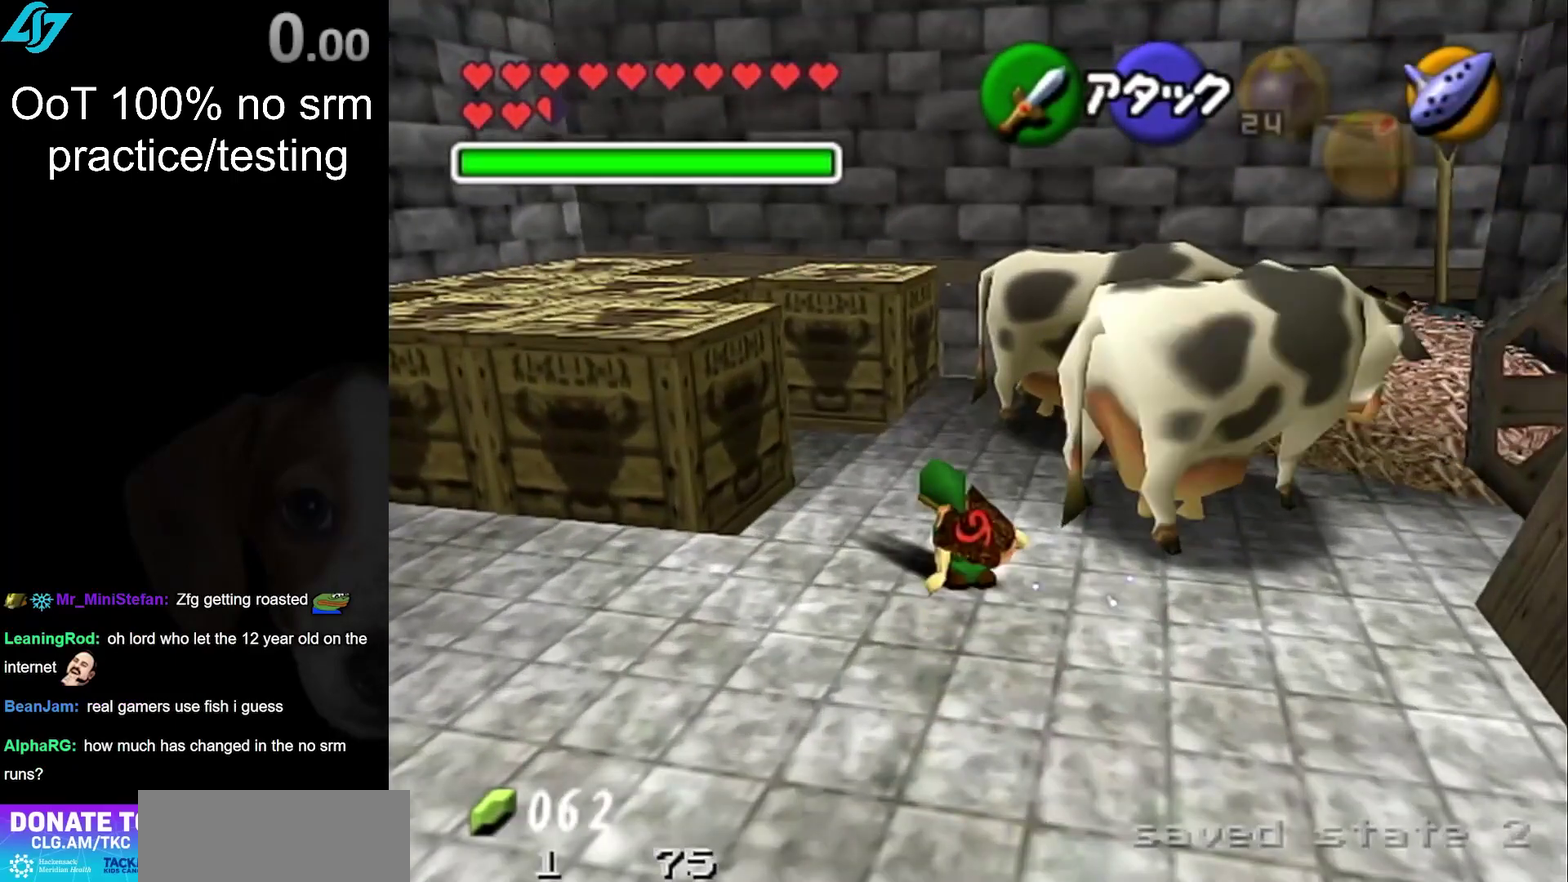
{"buttons": [], "left_stick": "up", "right_stick": "center", "events": []}
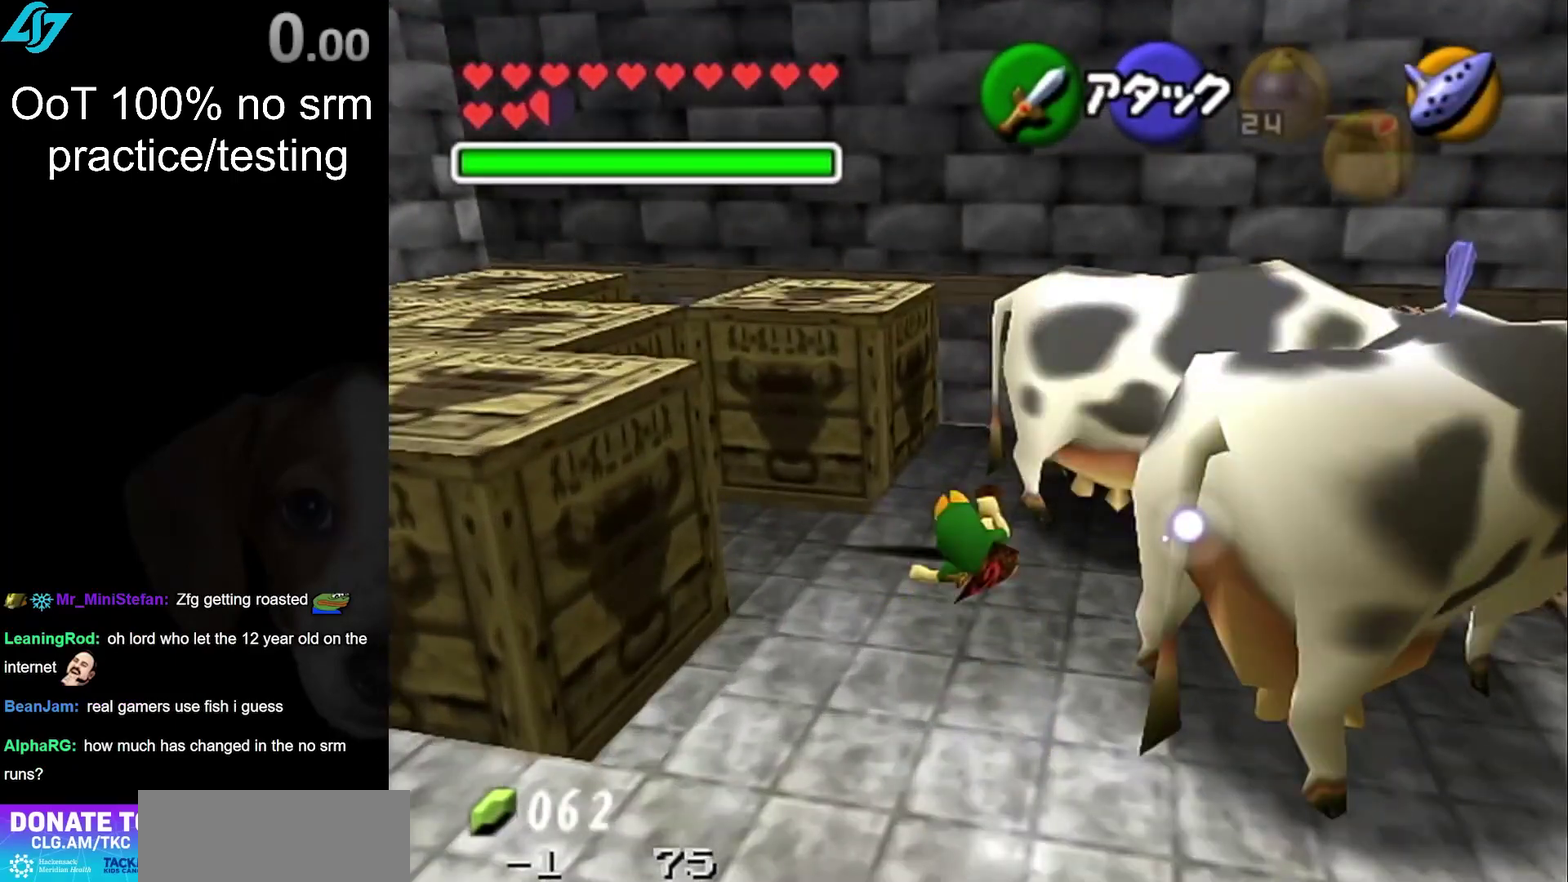
{"buttons": [], "left_stick": "up", "right_stick": "center", "events": [[67, "left_stick", "up-left"], [183, "left_stick", "left"], [283, "left_stick", "center"], [400, "left_stick", "up"]]}
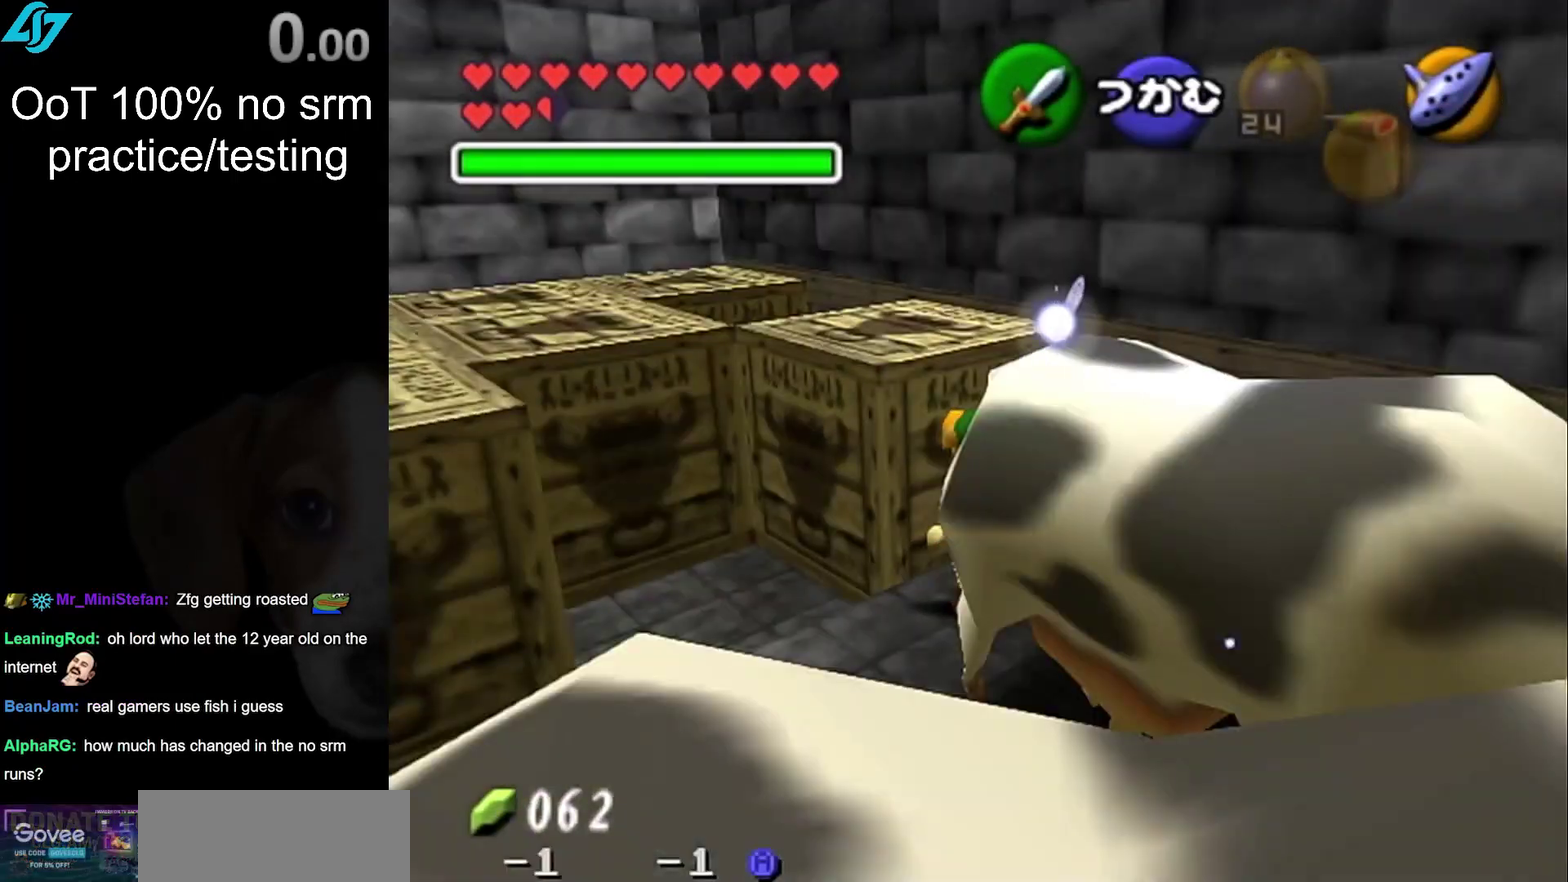
{"buttons": [], "left_stick": "up", "right_stick": "center", "events": []}
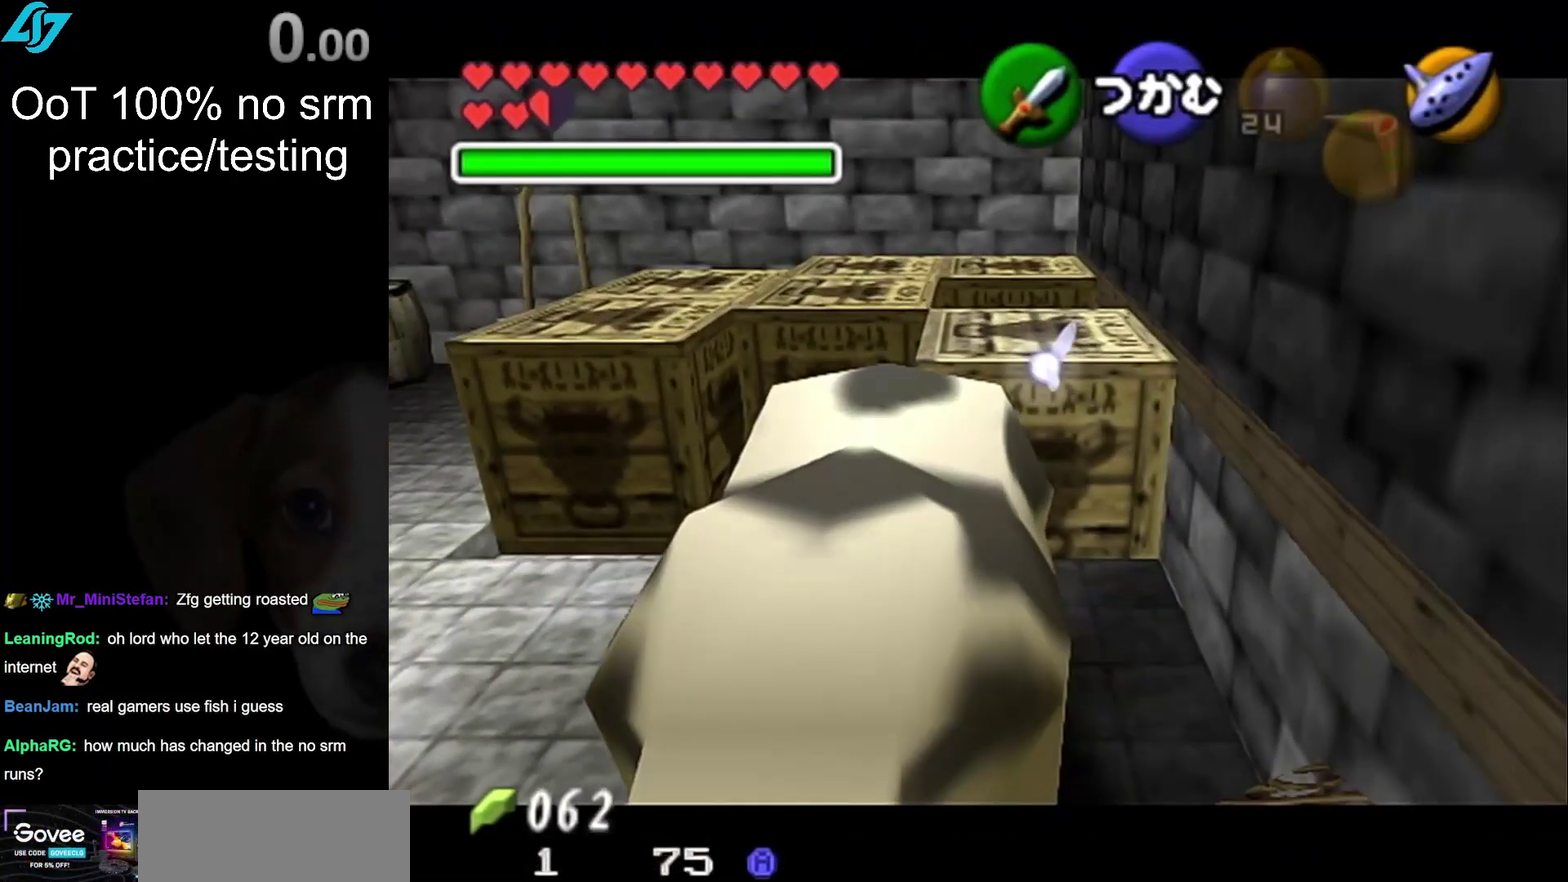
{"buttons": [], "left_stick": "up", "right_stick": "center", "events": []}
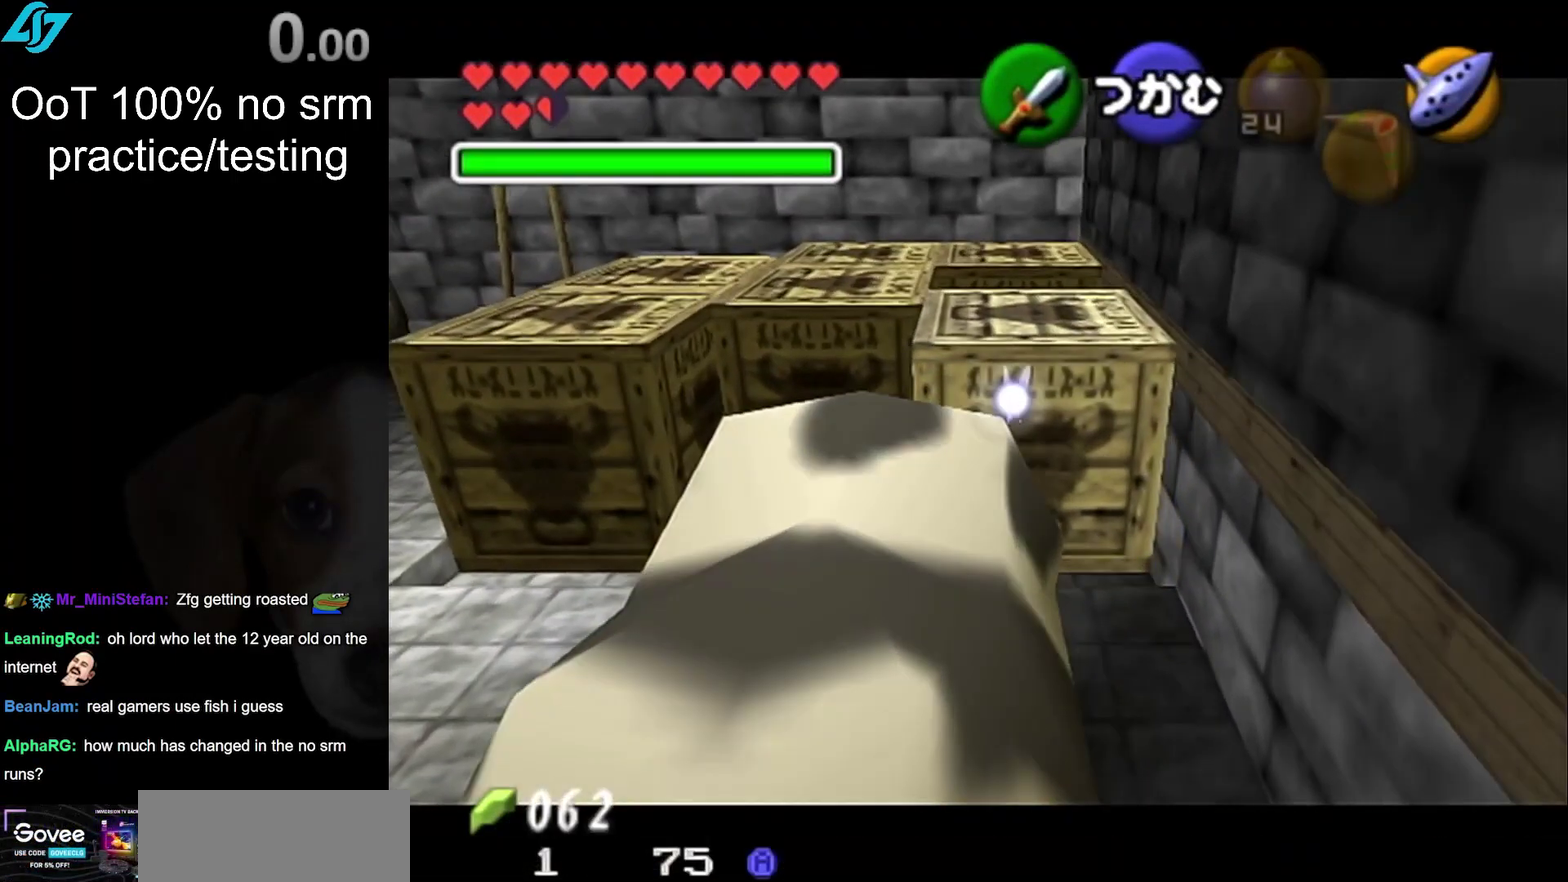
{"buttons": ["L1"], "left_stick": "center", "right_stick": "center", "events": [[400, "left_stick", "up-left"], [467, "L1", "down"], [467, "left_stick", "center"]]}
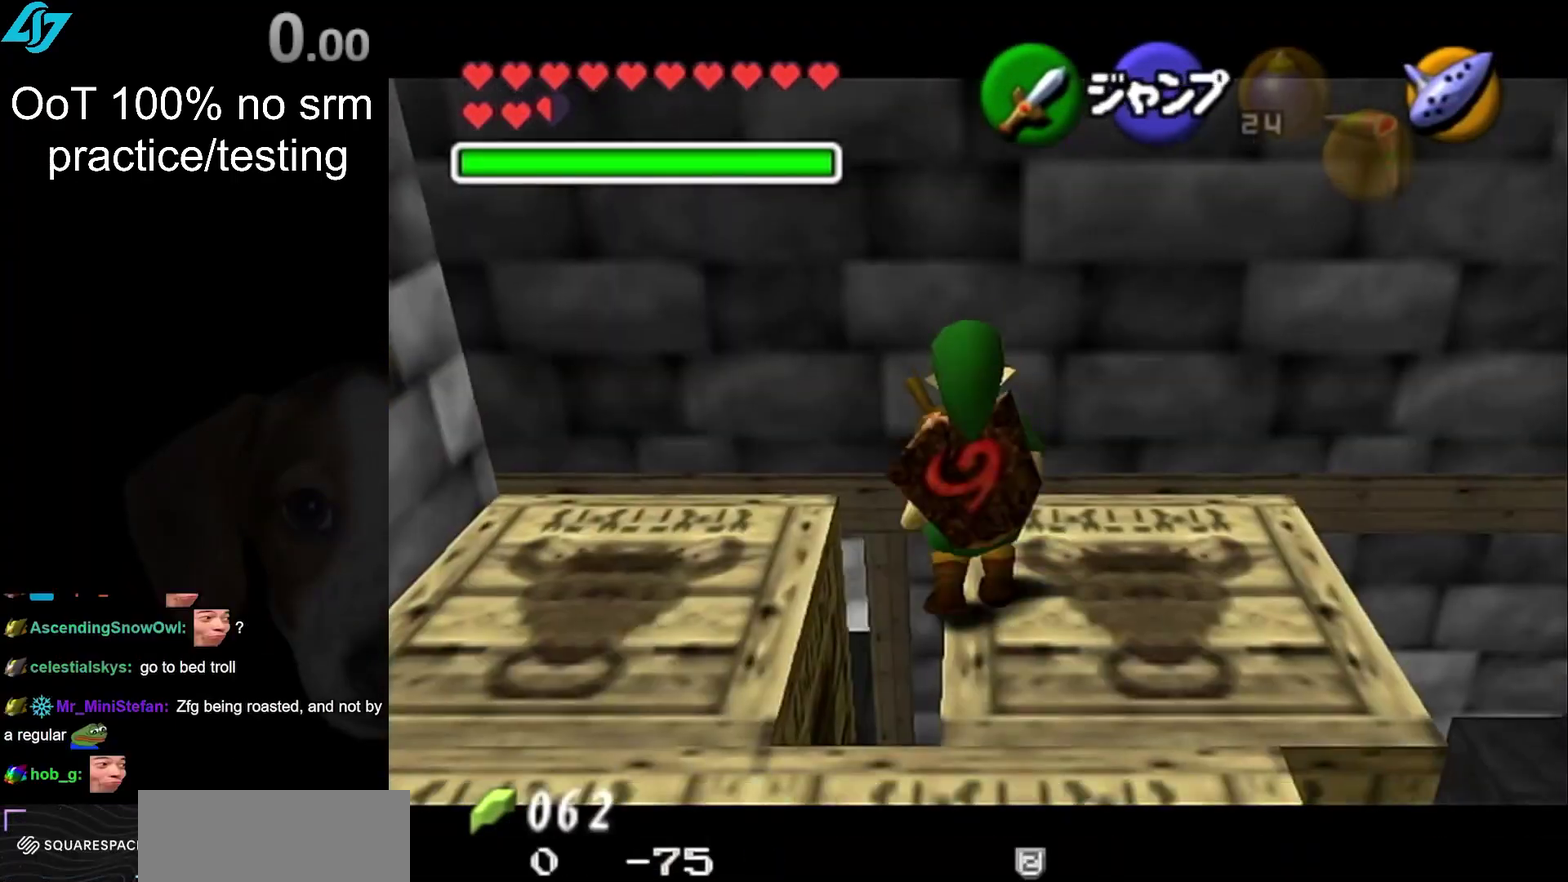
{"buttons": [], "left_stick": "center", "right_stick": "center", "events": [[17, "left_stick", "up"], [117, "left_stick", "center"], [267, "L1", "up"]]}
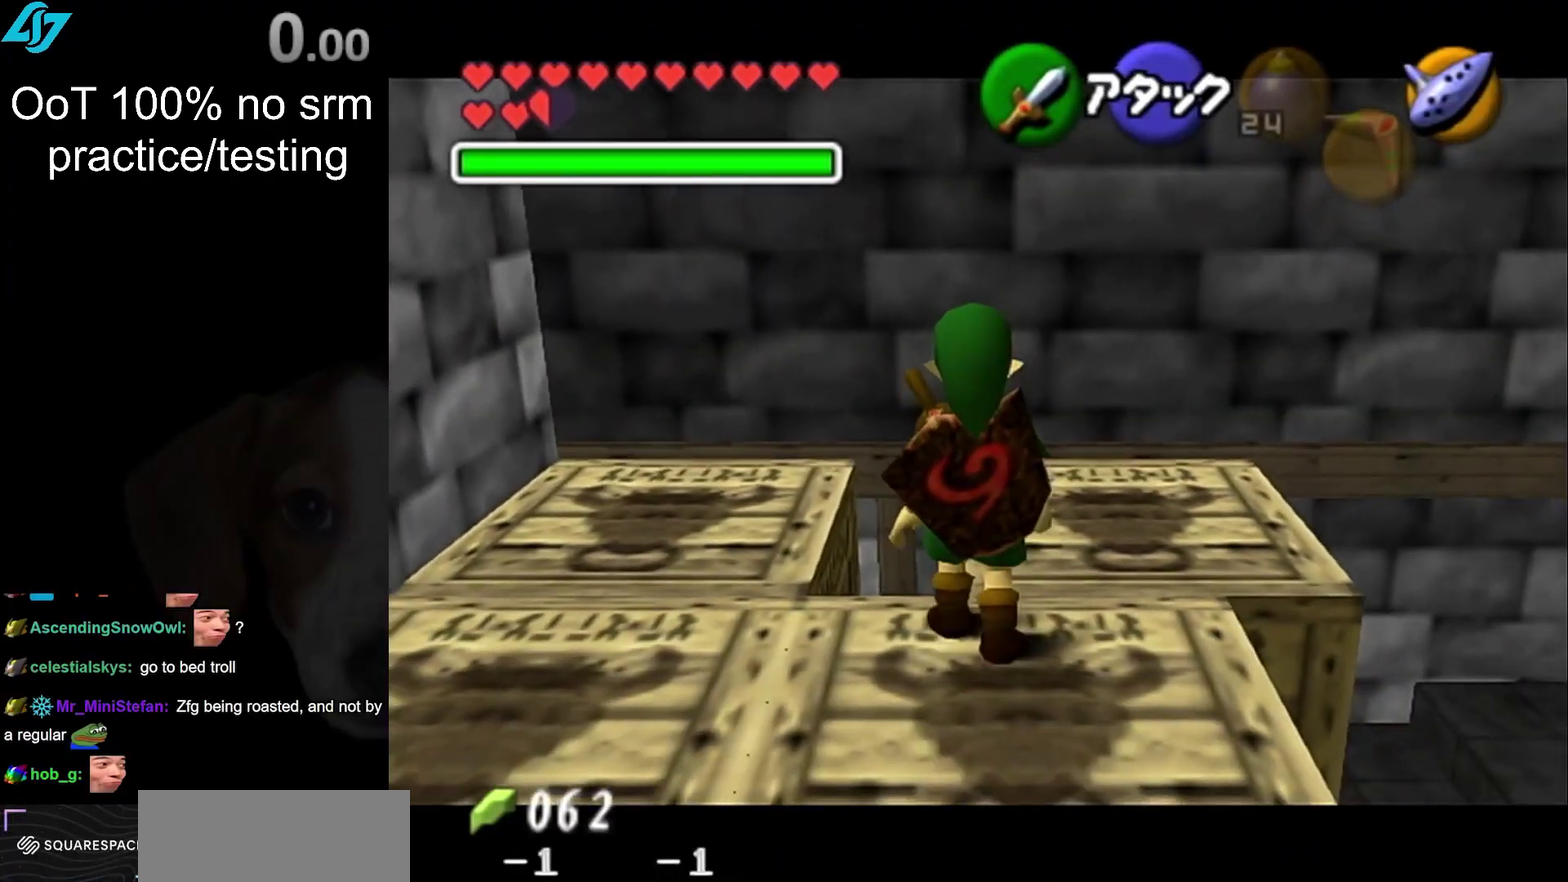
{"buttons": [], "left_stick": "center", "right_stick": "center", "events": [[67, "right_stick", "up"], [183, "right_stick", "center"], [250, "left_stick", "left"], [367, "left_stick", "center"], [367, "right_stick", "up"], [467, "right_stick", "center"]]}